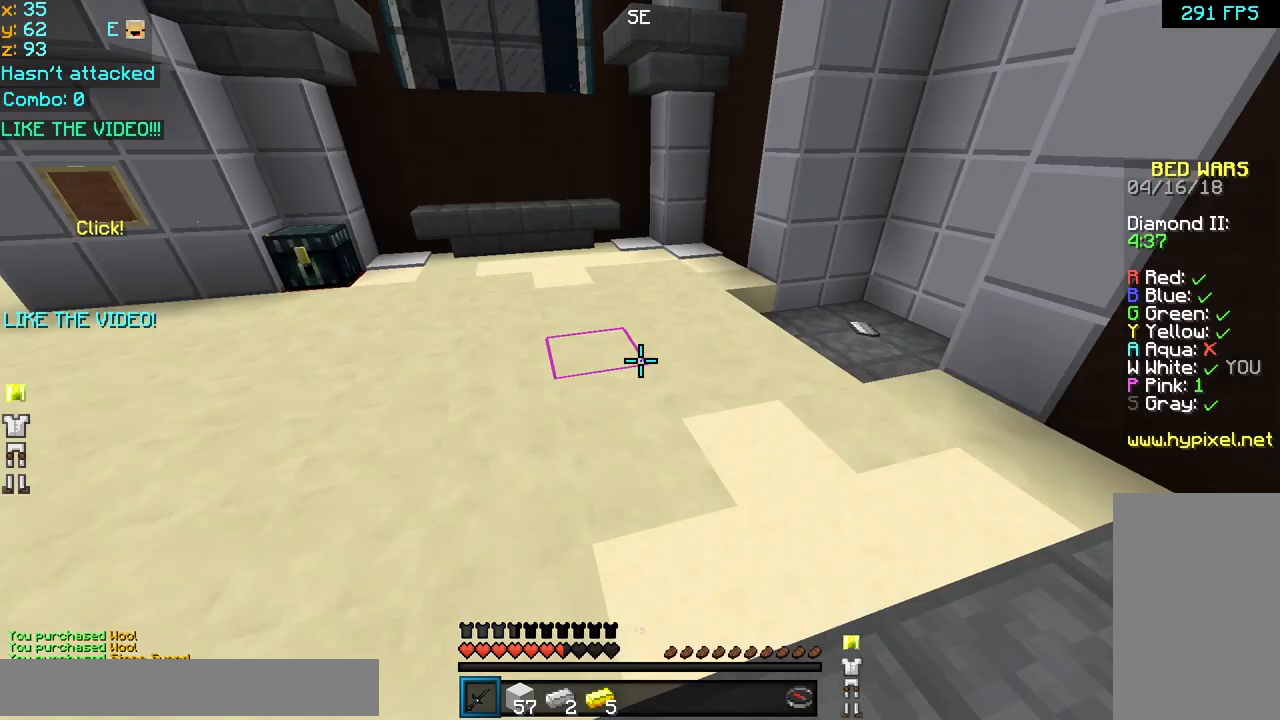
Gameplay with keyboard and mouse; each line is a JSON object with the keys and mouse buttons held at the frame after it. "events" lists presses ("down") and releases ("up") of "down", "left", "right", "space", "up", "mouse_left" and "mouse_right" between this image and that frame as [ms after this image, input, new state], when the widget could be followed in between. "mouse_left", "mouse_right" = the "left", "right" buttons of the "mouse" list. No other keys are recorded. Fast repeated clicks can show as one long hold. Mouse movement is not recorded.
{"keys": ["space", "up"], "mouse": [], "events": [[160, "down", "down"], [160, "up", "down"], [240, "down", "up"], [360, "space", "down"]]}
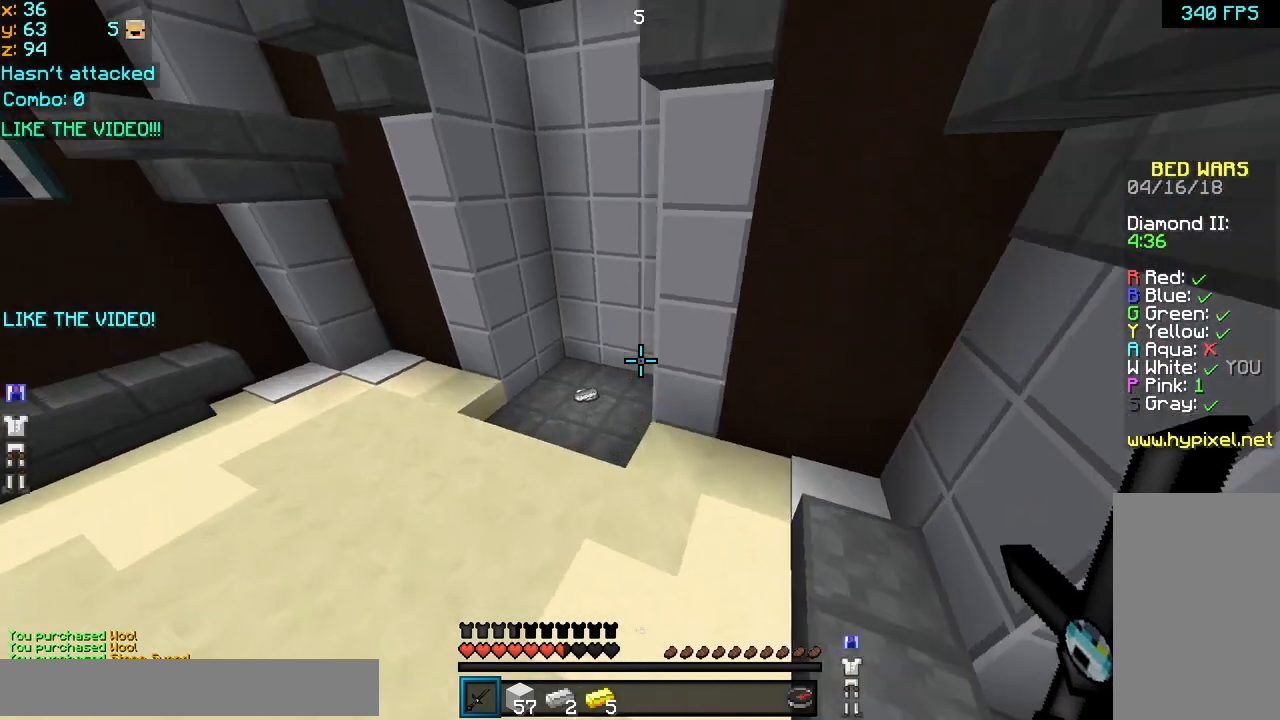
{"keys": ["up"], "mouse": ["left"], "events": [[240, "left", "down"], [240, "space", "up"], [320, "left", "up"], [440, "mouse_left", "down"]]}
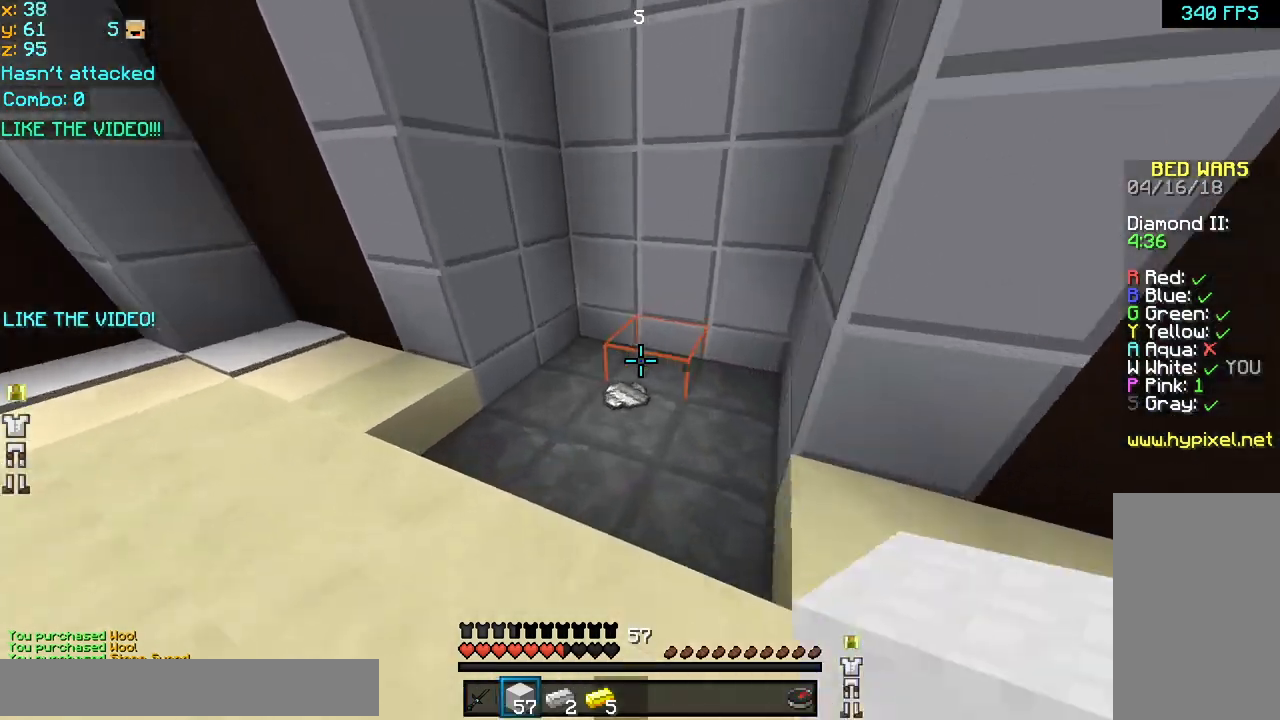
{"keys": ["right", "up"], "mouse": [], "events": [[40, "mouse_left", "up"], [120, "mouse_left", "down"], [240, "mouse_left", "up"], [320, "mouse_left", "down"], [360, "right", "down"], [440, "mouse_left", "up"]]}
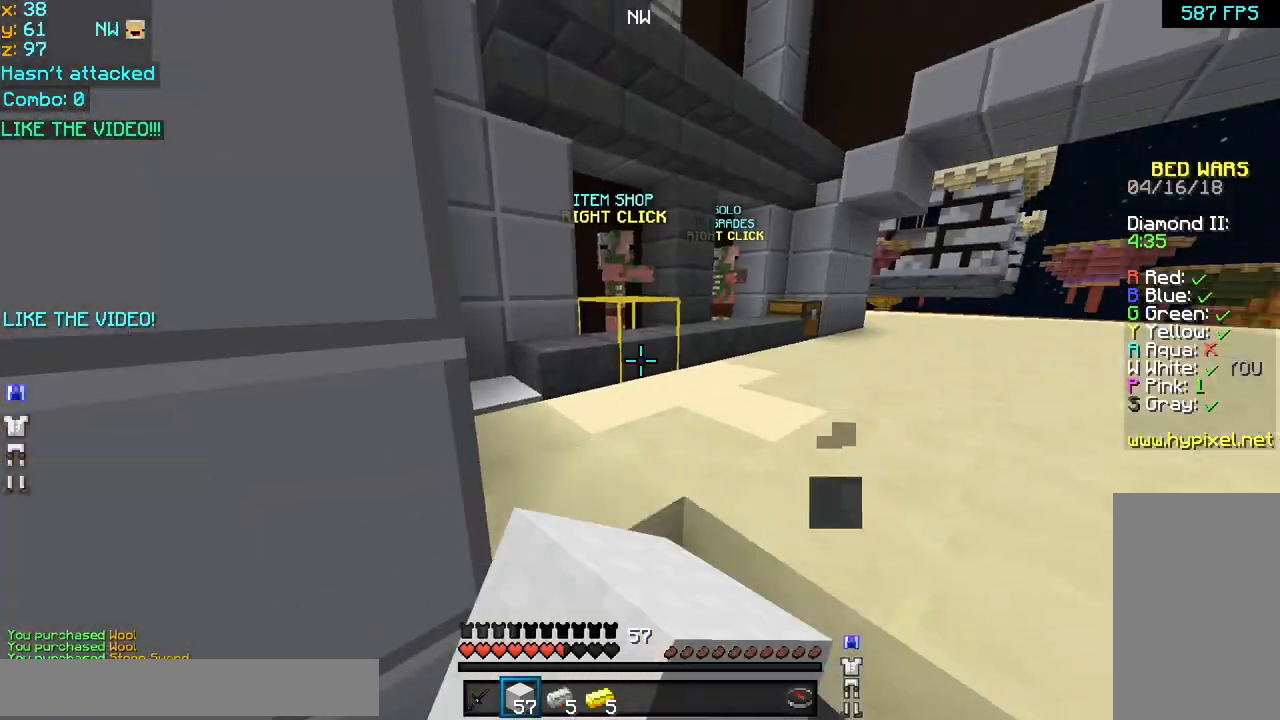
{"keys": ["space", "up"], "mouse": [], "events": [[120, "right", "up"], [200, "space", "down"]]}
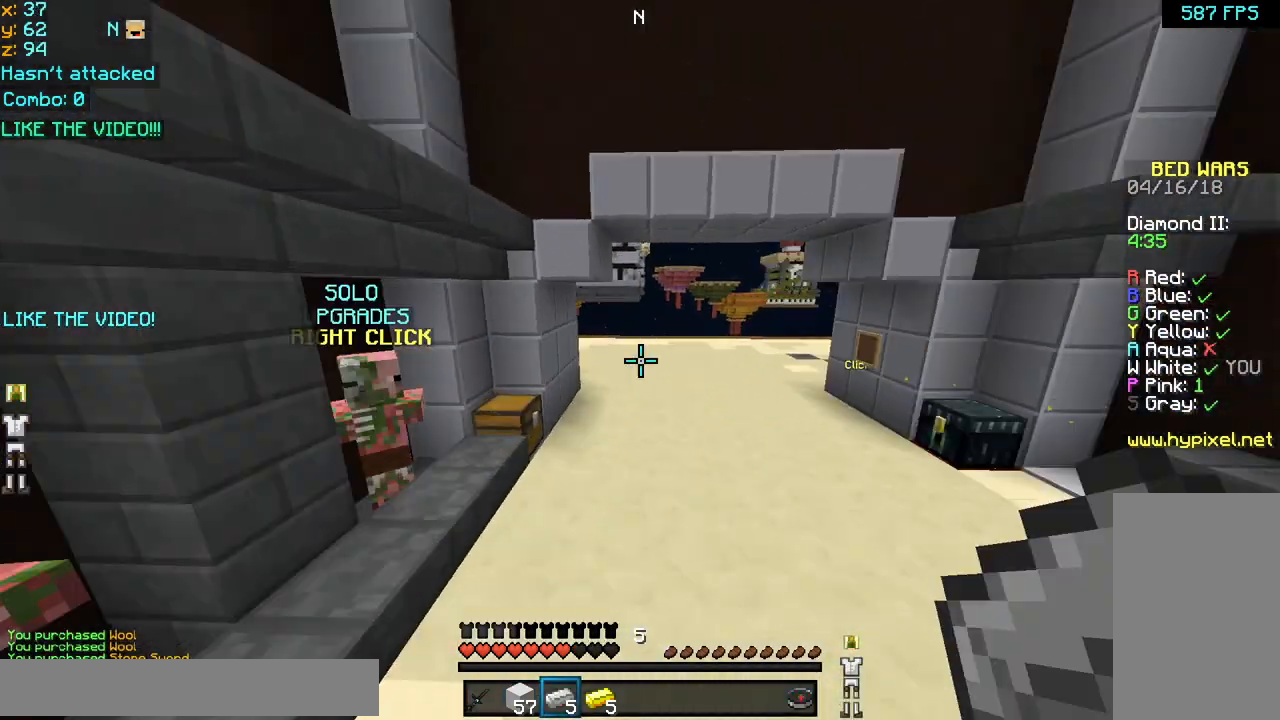
{"keys": ["up"], "mouse": [], "events": [[40, "right", "down"], [280, "right", "up"], [320, "space", "up"]]}